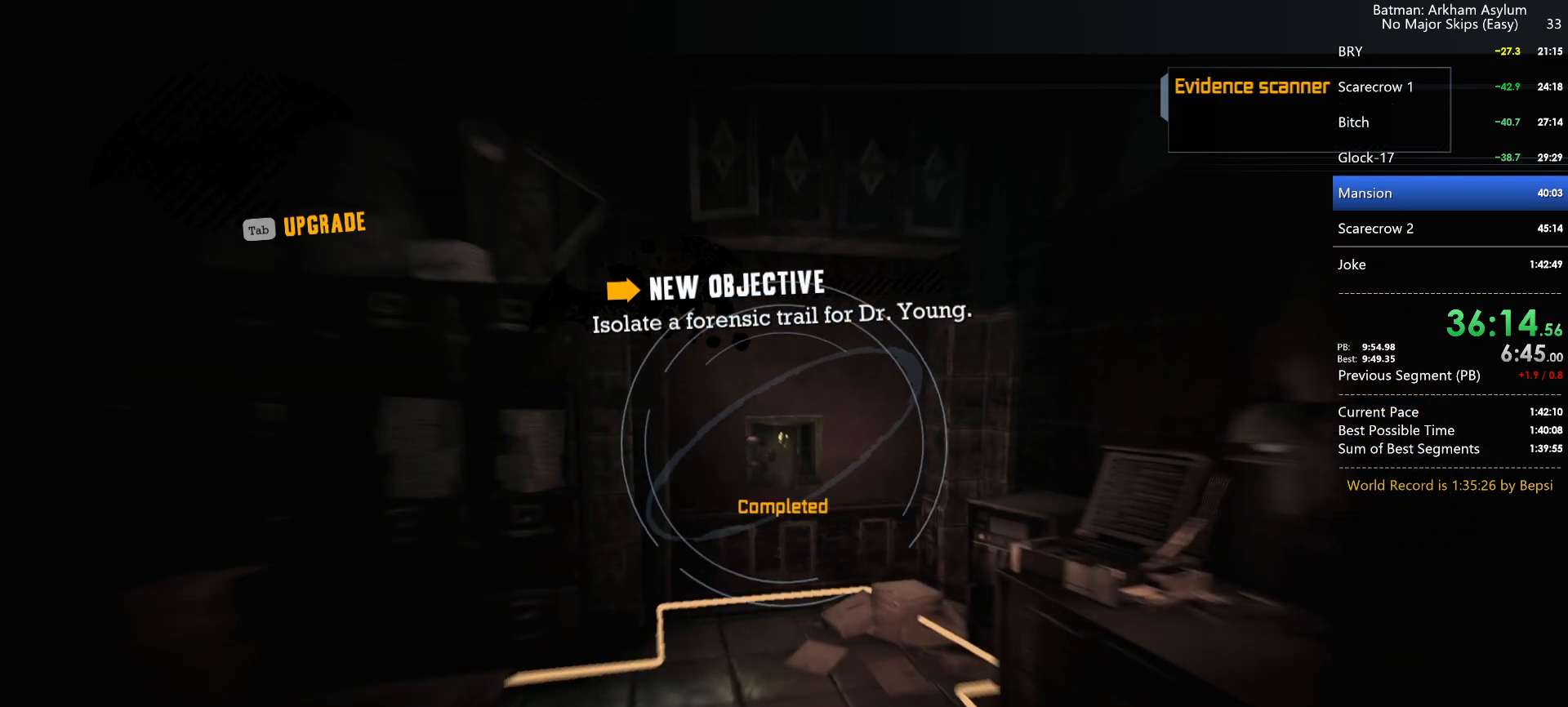
Gameplay with keyboard and mouse; each line is a JSON object with the keys and mouse buttons held at the frame after it. "events" lists presses ("down") and releases ("up") of "1", "2", "3", "4", "5", "a", "alt", "c", "caps_lock", "ctrl", "d", "e", "f", "g", "q", "r", "s", "shift", "space", "t", "tab", "v", "w", "x", "z", "mouse_left", "mouse_wheel" and "mouse_right" between this image and that frame as [ms after this image, input, new state], when the widget could be followed in between. "mouse_left", "mouse_wheel", "mouse_right" = the "left", "wheel", "right" buttons of the "mouse" list. No other keys are recorded. "wheel" means that the mouse wheel is clicked or scrolled. Not read: mouse_move.
{"keys": ["w"], "mouse": [], "events": []}
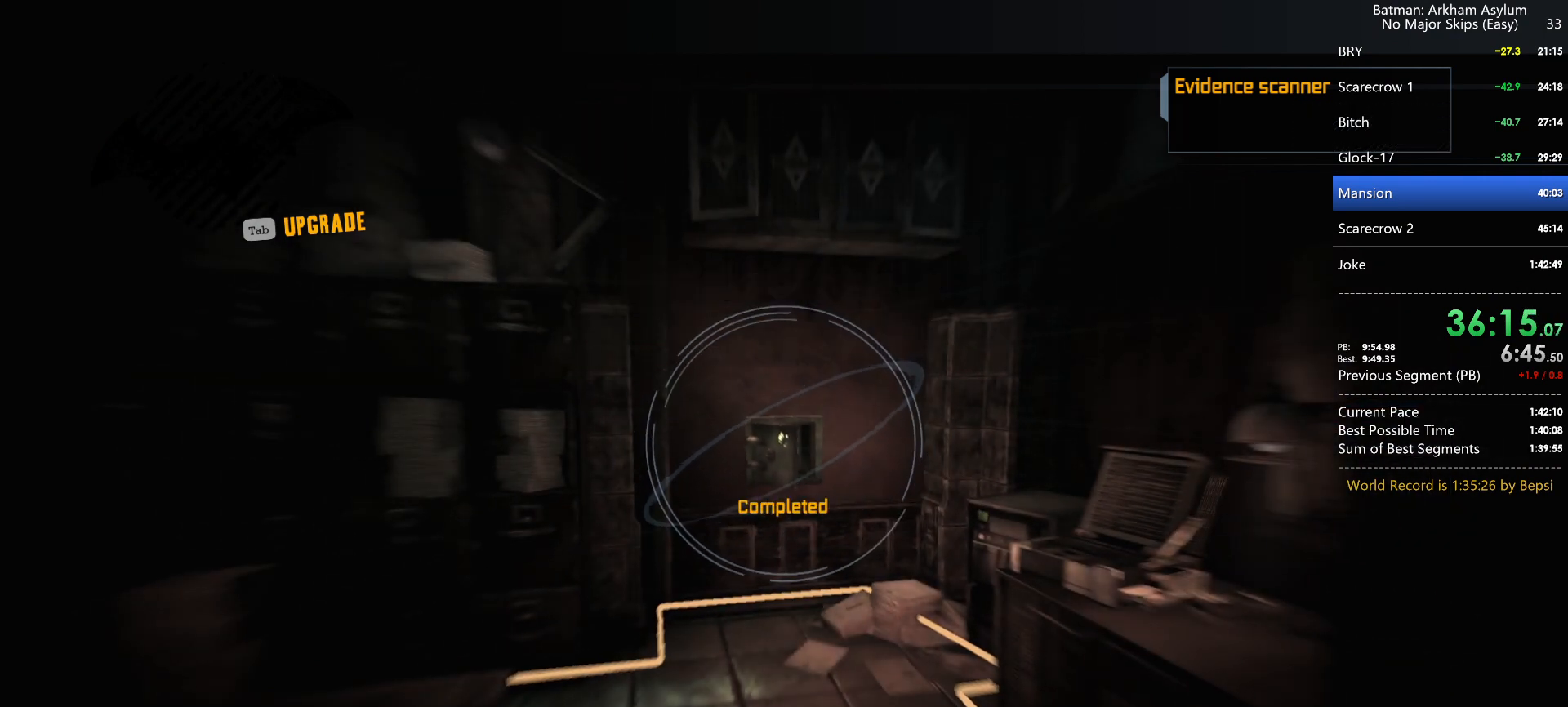
{"keys": ["w"], "mouse": [], "events": []}
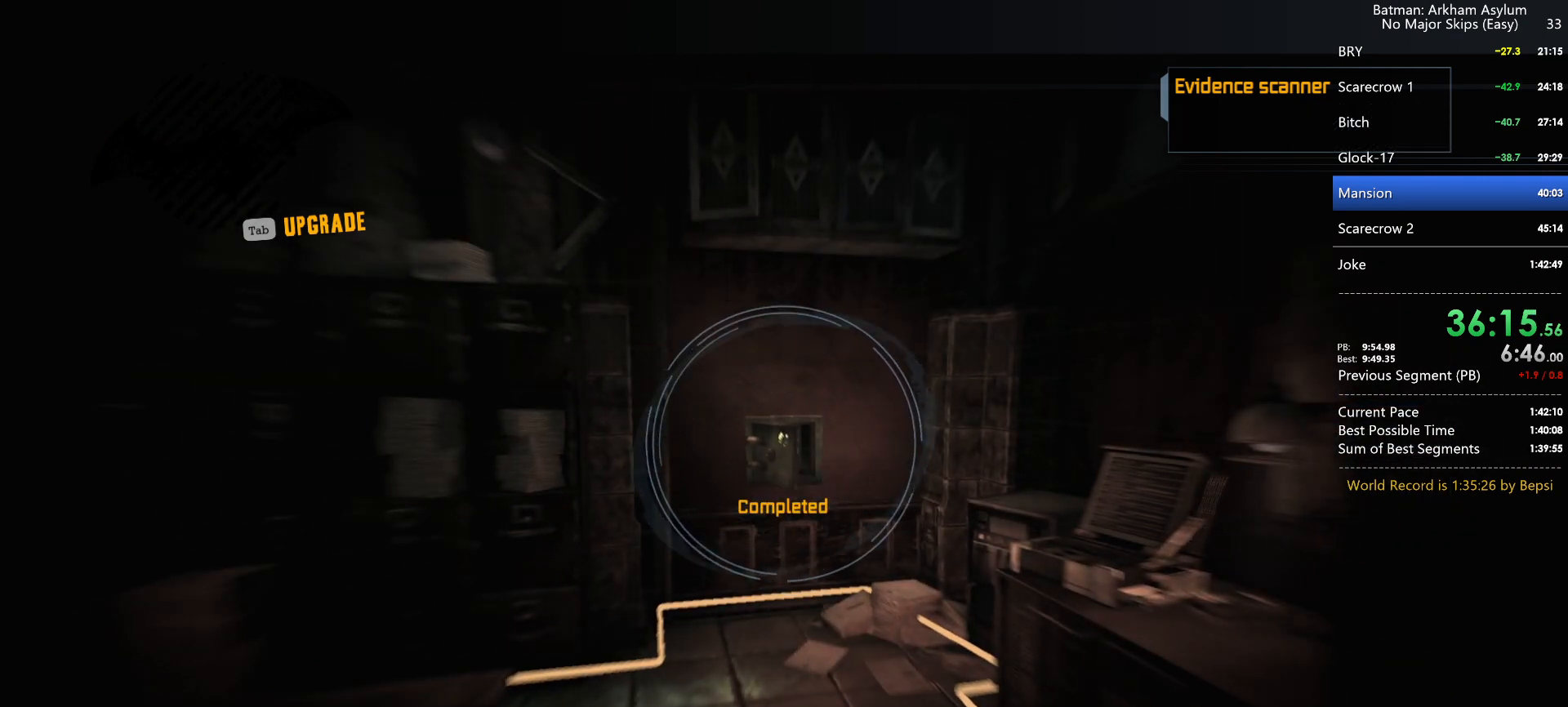
{"keys": ["w"], "mouse": [], "events": []}
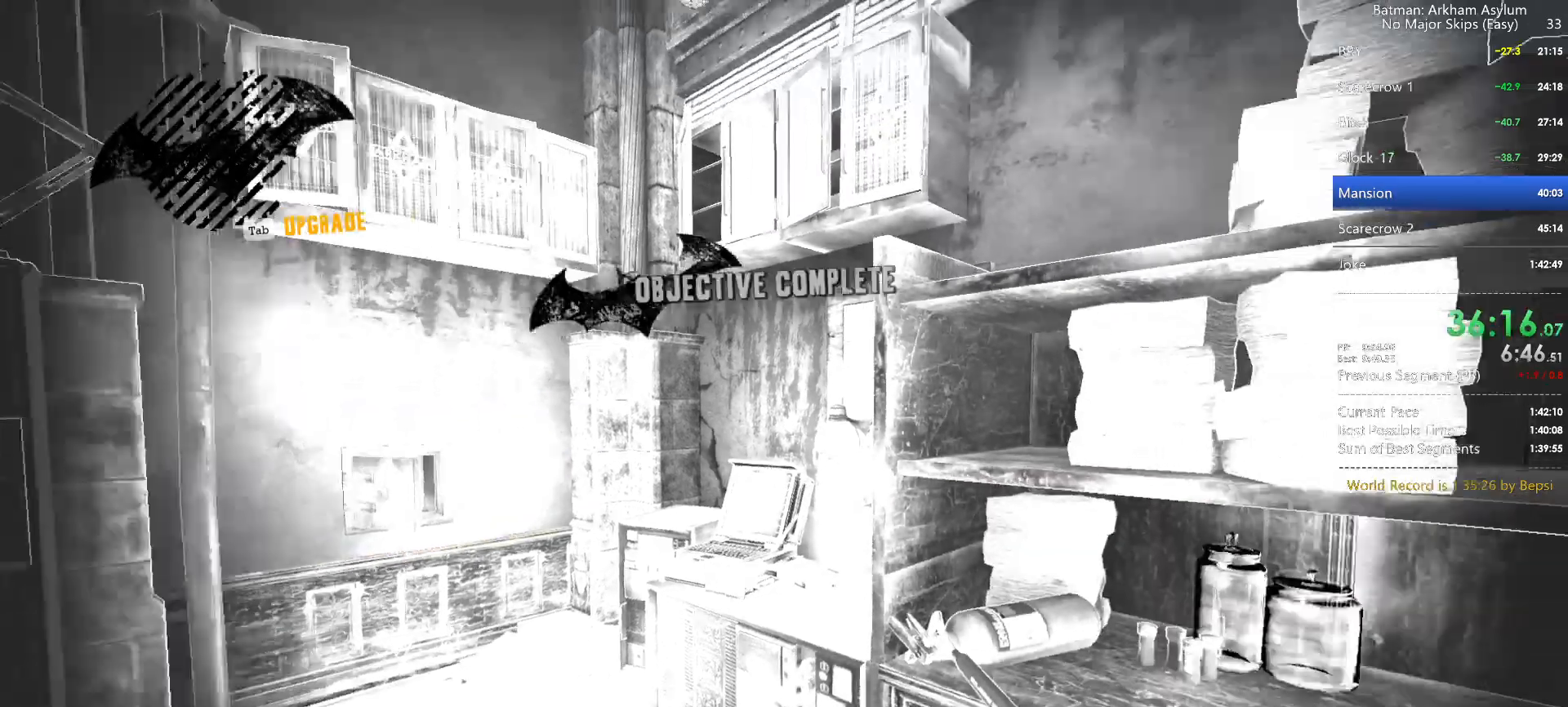
{"keys": ["s"], "mouse": [], "events": [[183, "a", "down"], [267, "w", "up"], [450, "s", "down"], [500, "a", "up"]]}
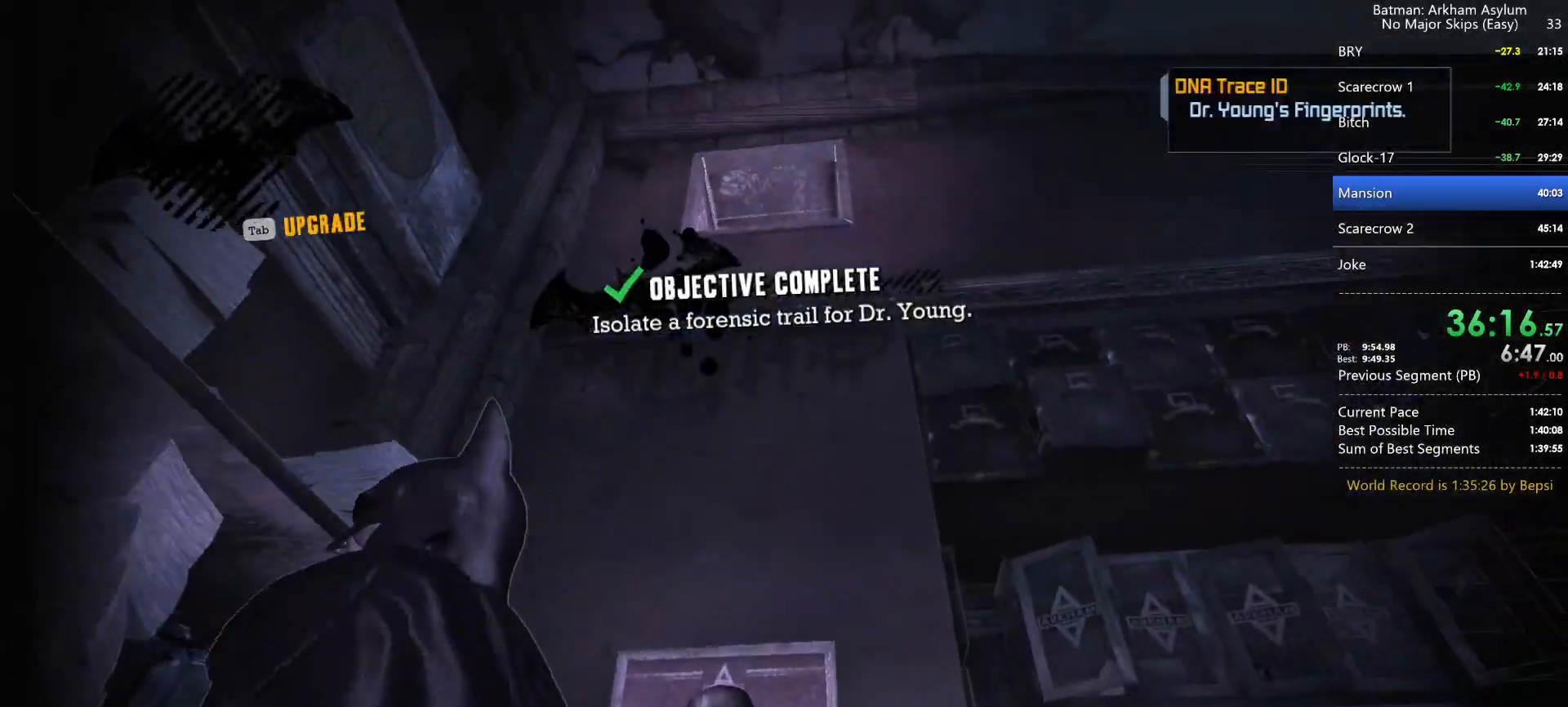
{"keys": [], "mouse": [], "events": [[183, "s", "up"], [233, "s", "down"], [367, "s", "up"]]}
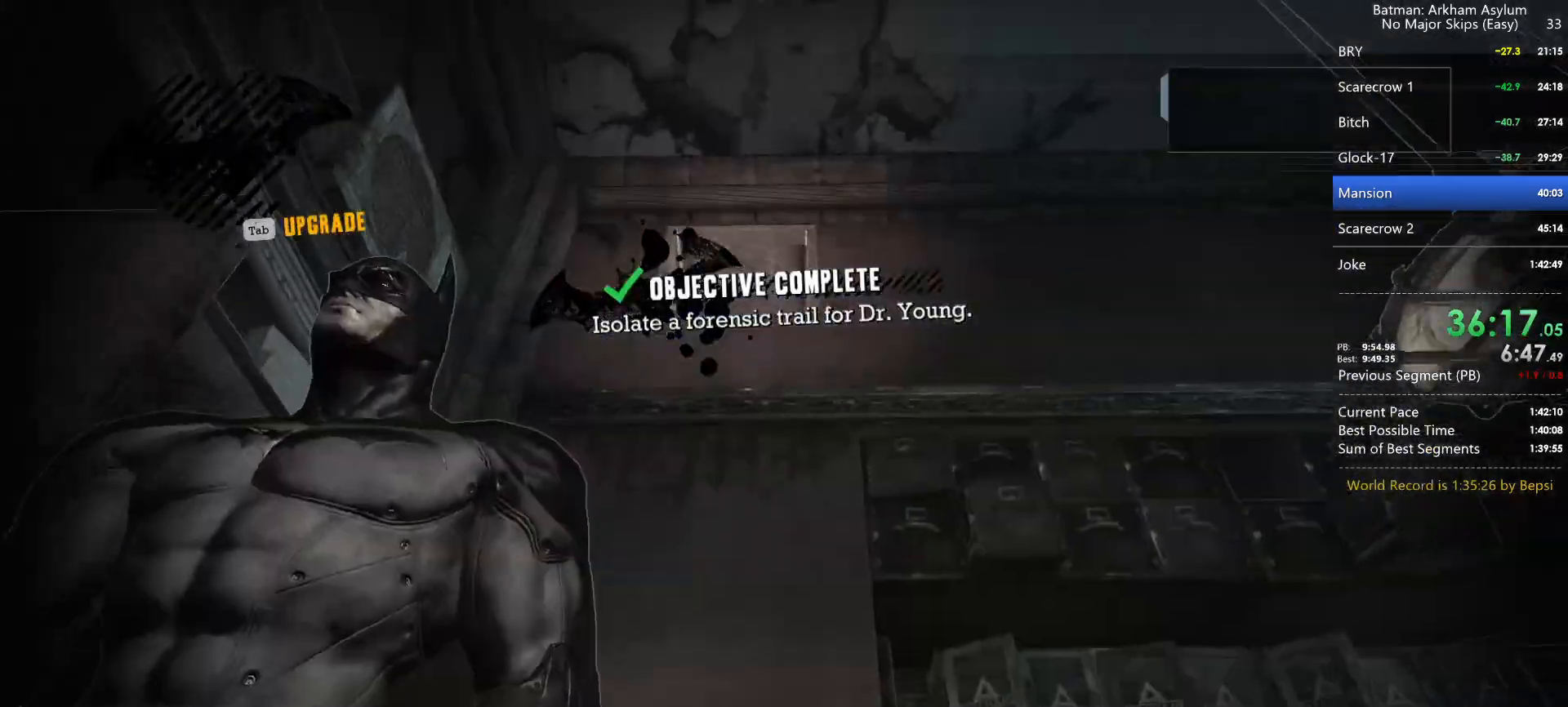
{"keys": [], "mouse": [], "events": []}
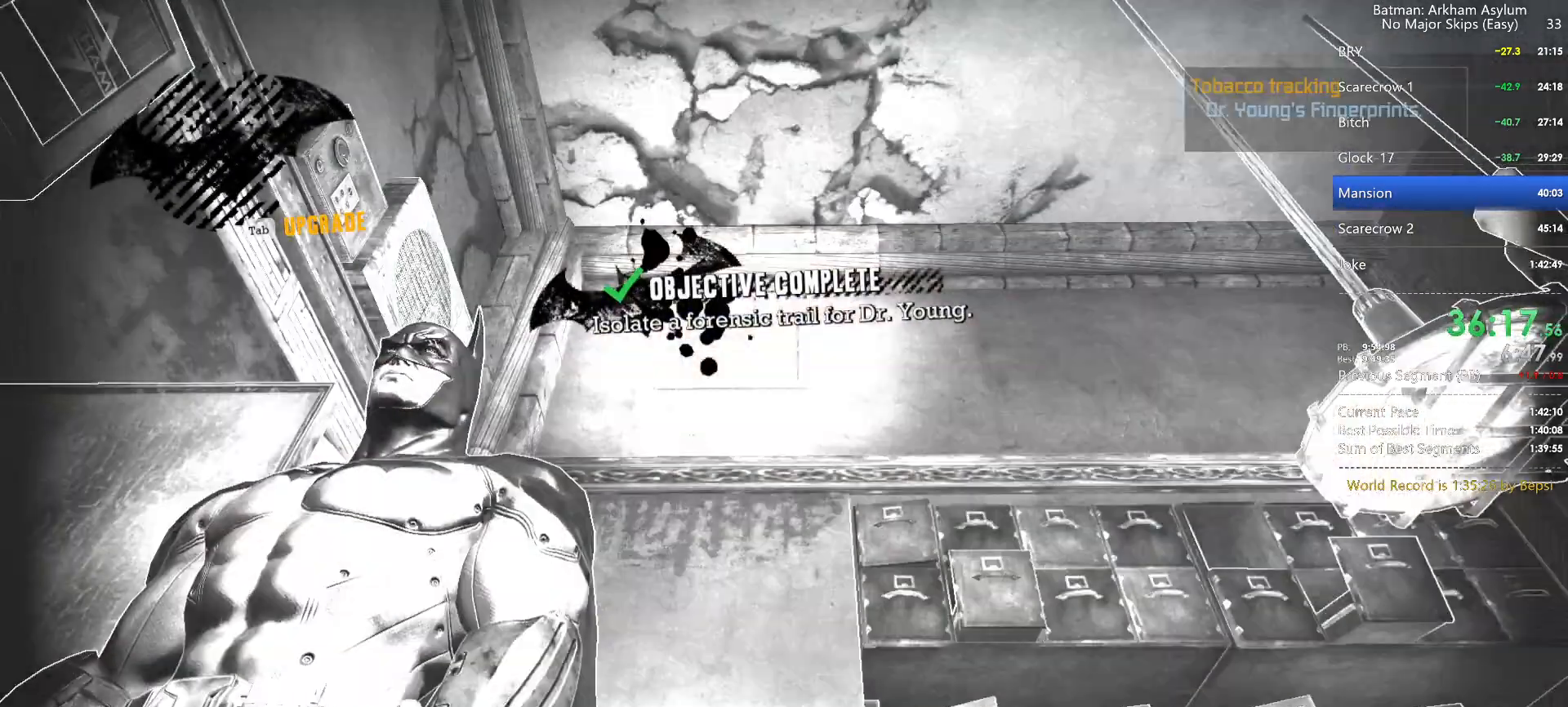
{"keys": [], "mouse": [], "events": []}
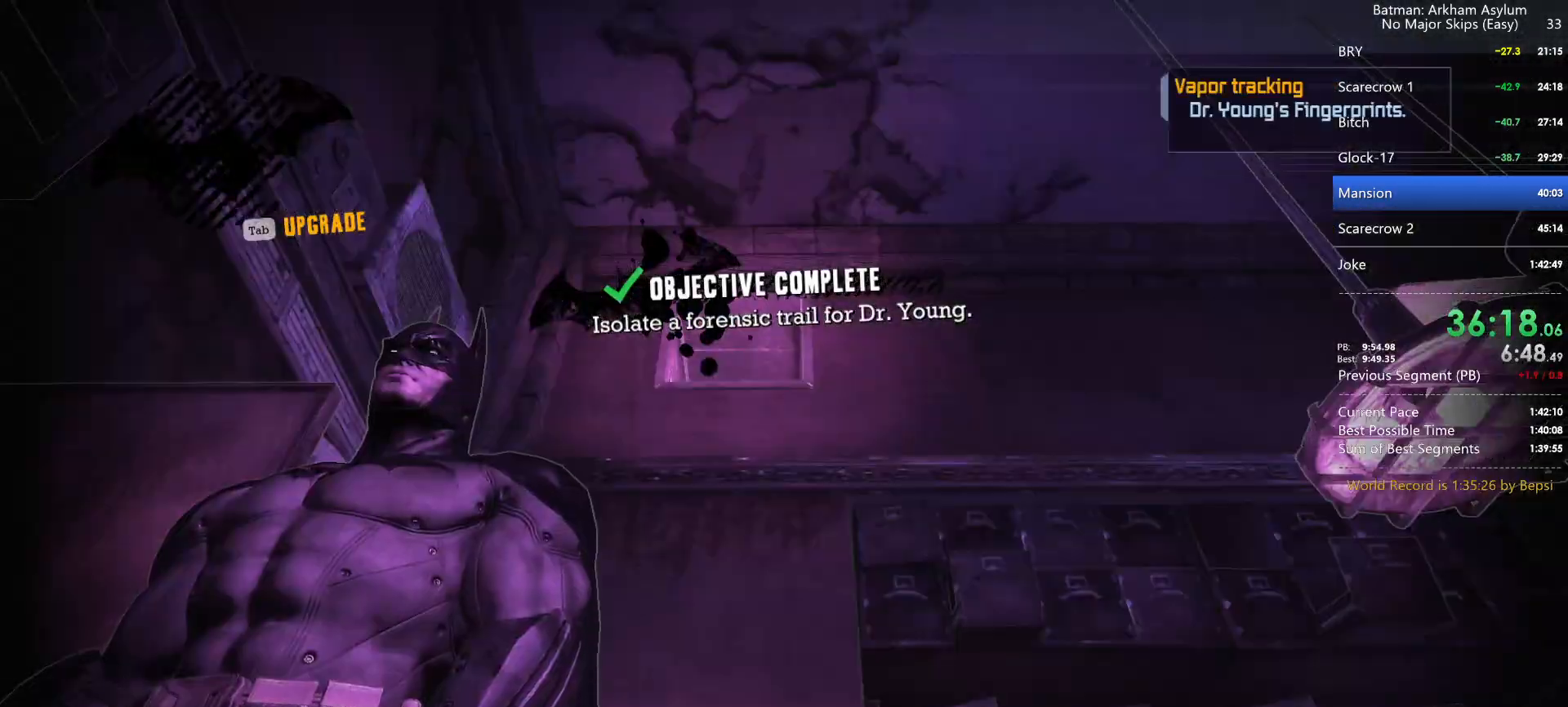
{"keys": [], "mouse": [], "events": []}
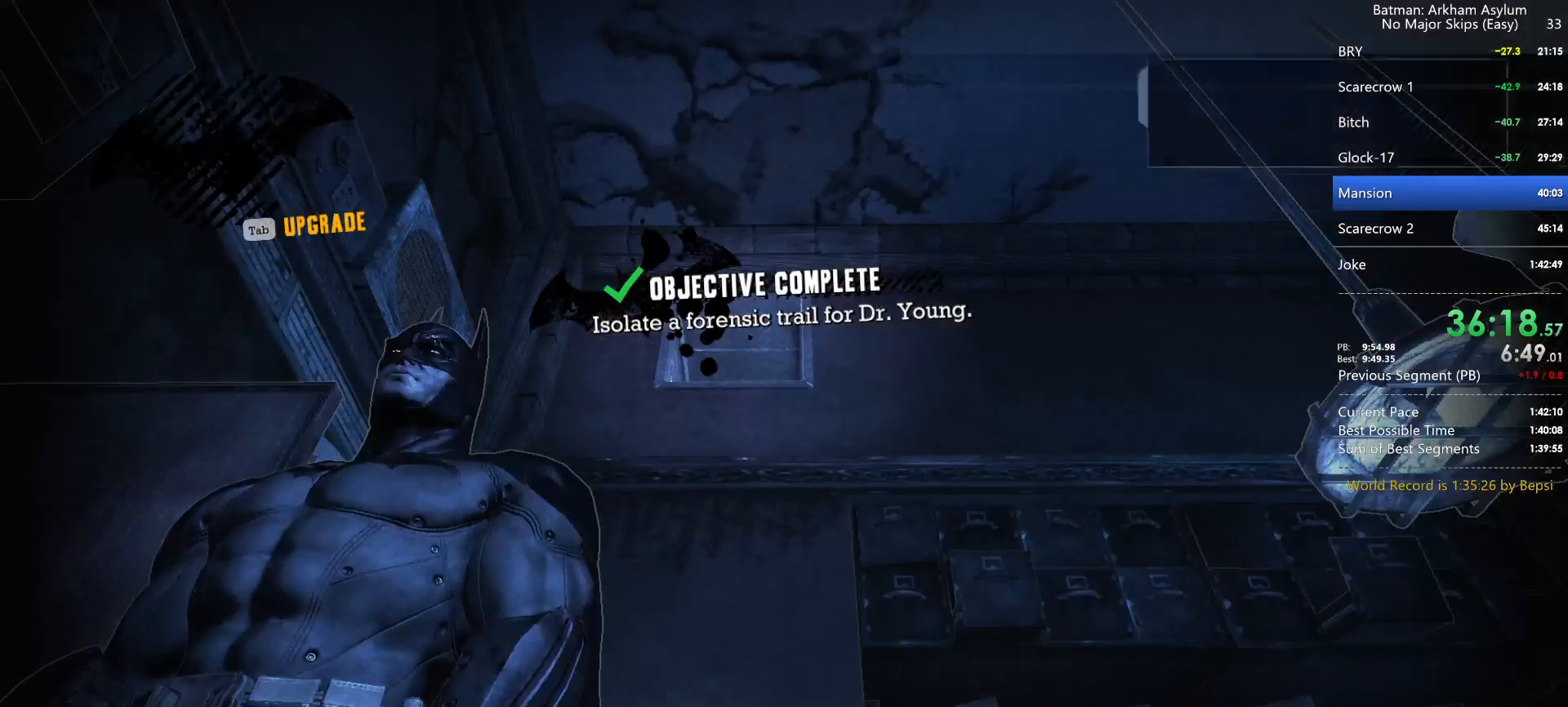
{"keys": [], "mouse": [], "events": []}
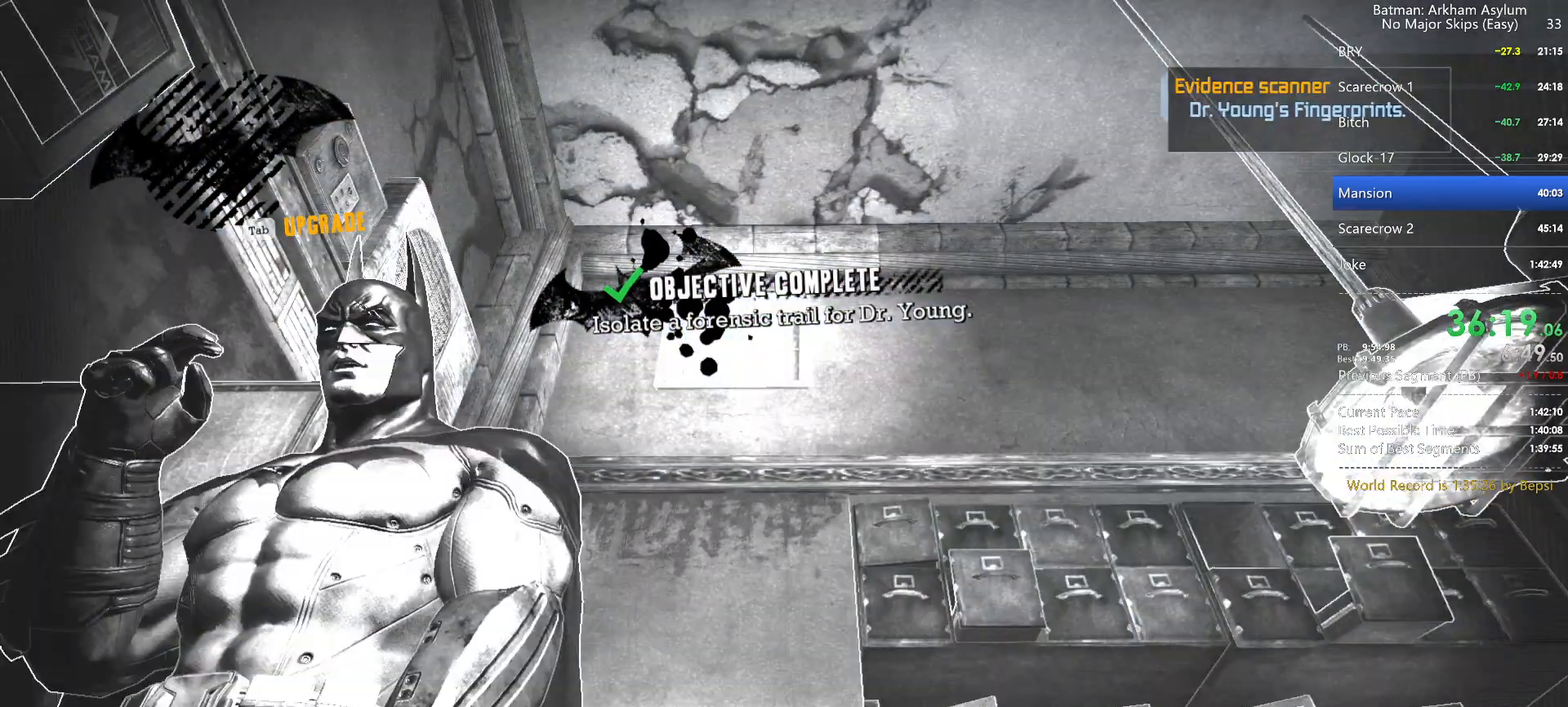
{"keys": [], "mouse": ["left"], "events": [[67, "mouse_left", "down"], [117, "mouse_left", "up"], [217, "mouse_left", "down"], [267, "mouse_left", "up"], [350, "mouse_left", "down"], [450, "mouse_left", "up"], [500, "mouse_left", "down"]]}
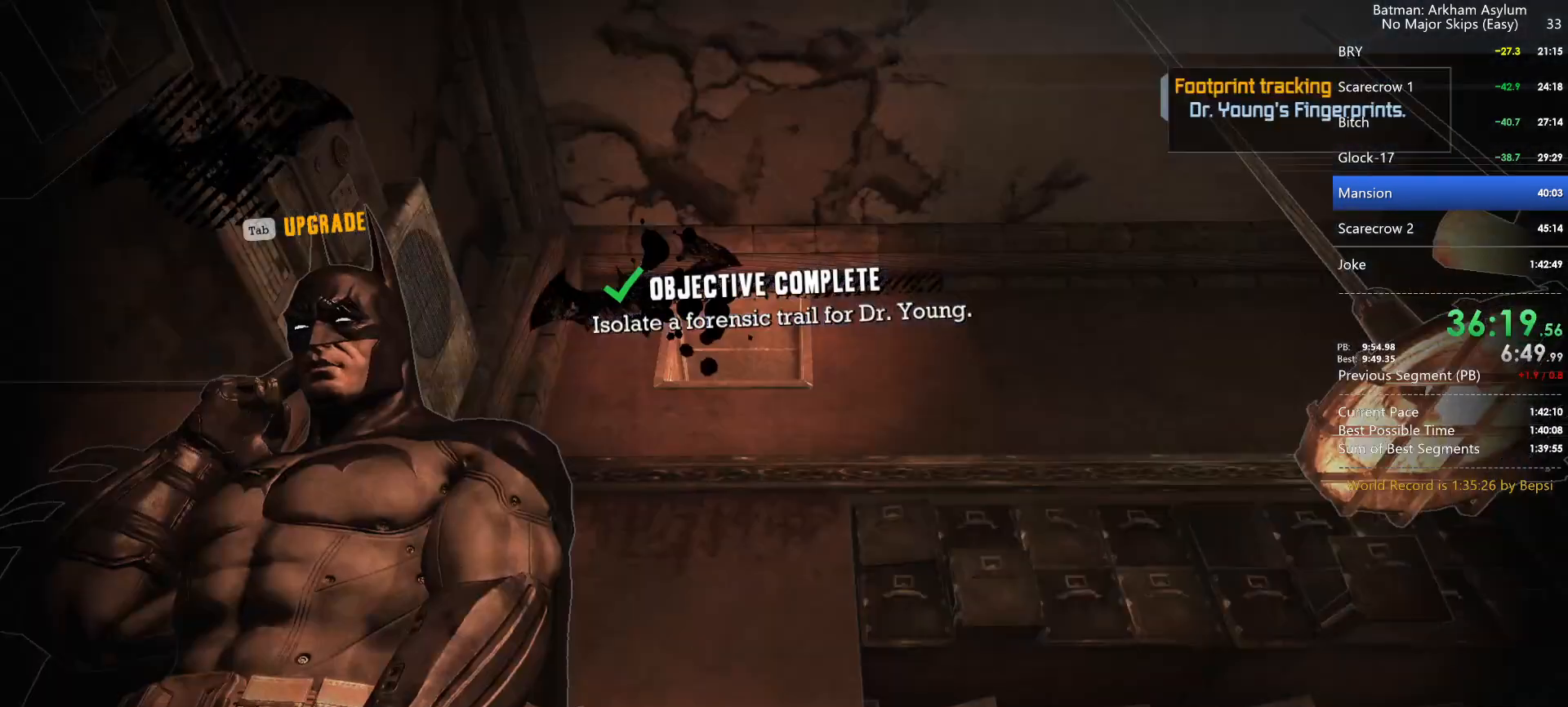
{"keys": [], "mouse": ["left"], "events": [[83, "mouse_left", "up"], [133, "mouse_left", "down"], [233, "mouse_left", "up"], [283, "mouse_left", "down"]]}
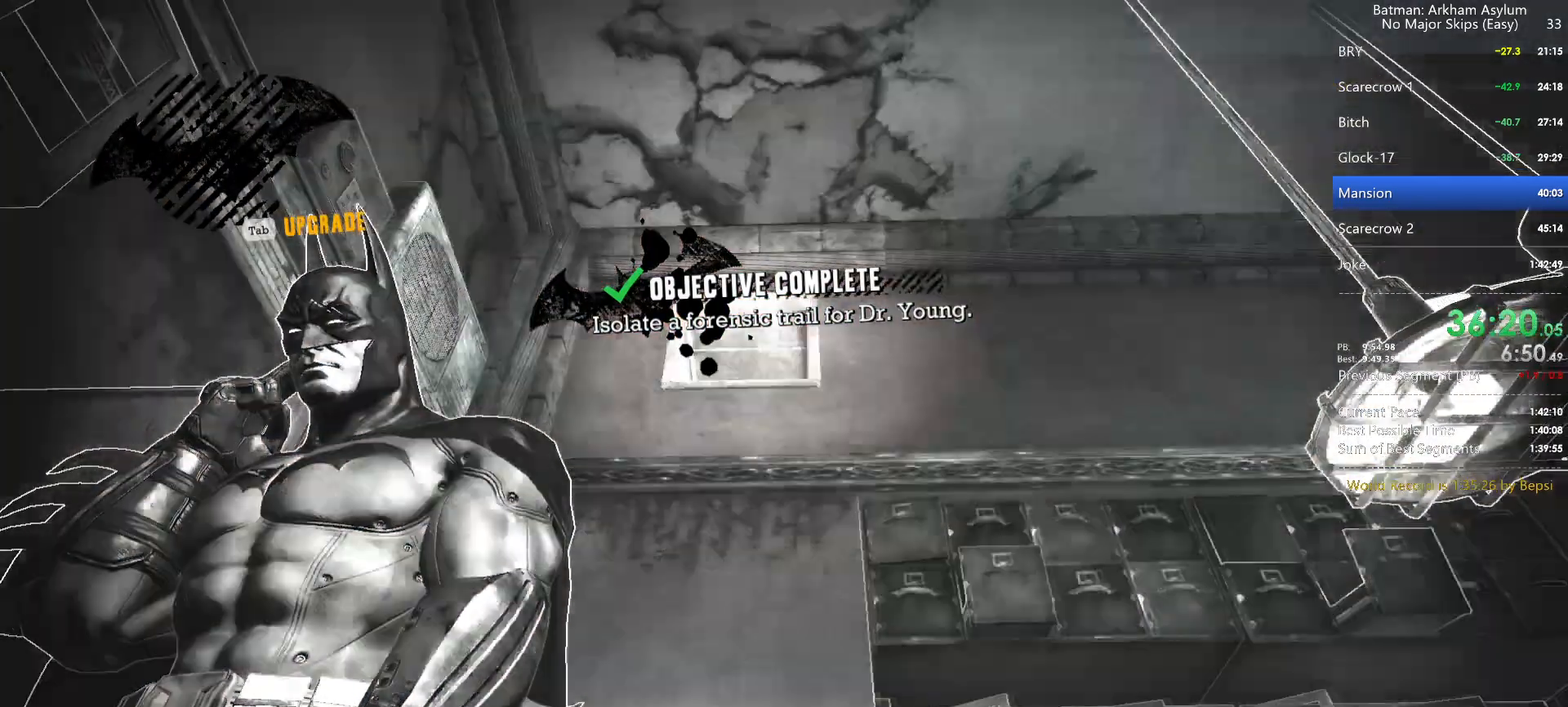
{"keys": [], "mouse": [], "events": [[17, "mouse_left", "up"], [100, "mouse_left", "down"], [200, "mouse_left", "up"], [250, "mouse_left", "down"], [333, "mouse_left", "up"], [383, "mouse_left", "down"], [483, "mouse_left", "up"]]}
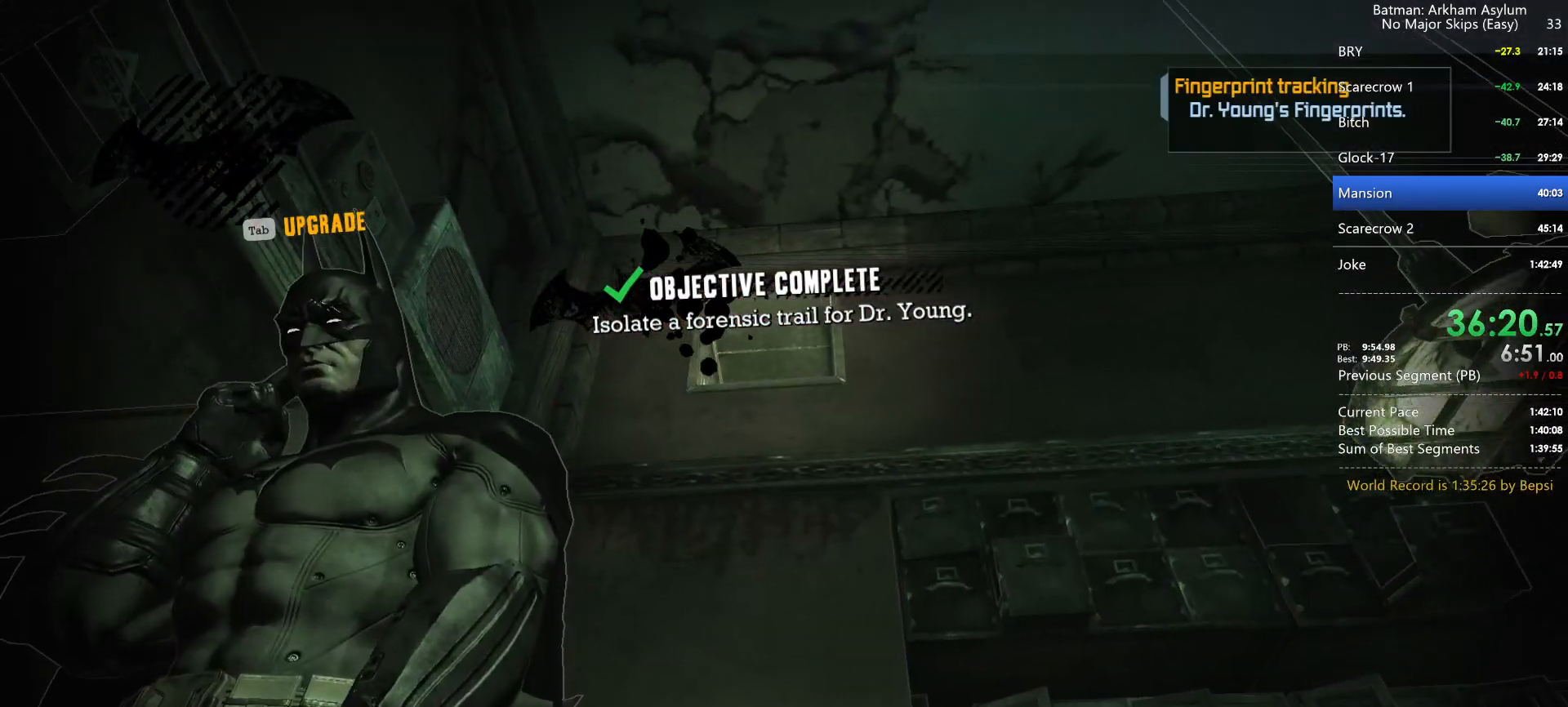
{"keys": [], "mouse": ["left"], "events": [[33, "mouse_left", "down"], [117, "mouse_left", "up"], [167, "mouse_left", "down"], [267, "mouse_left", "up"], [317, "mouse_left", "down"], [400, "mouse_left", "up"], [450, "mouse_left", "down"]]}
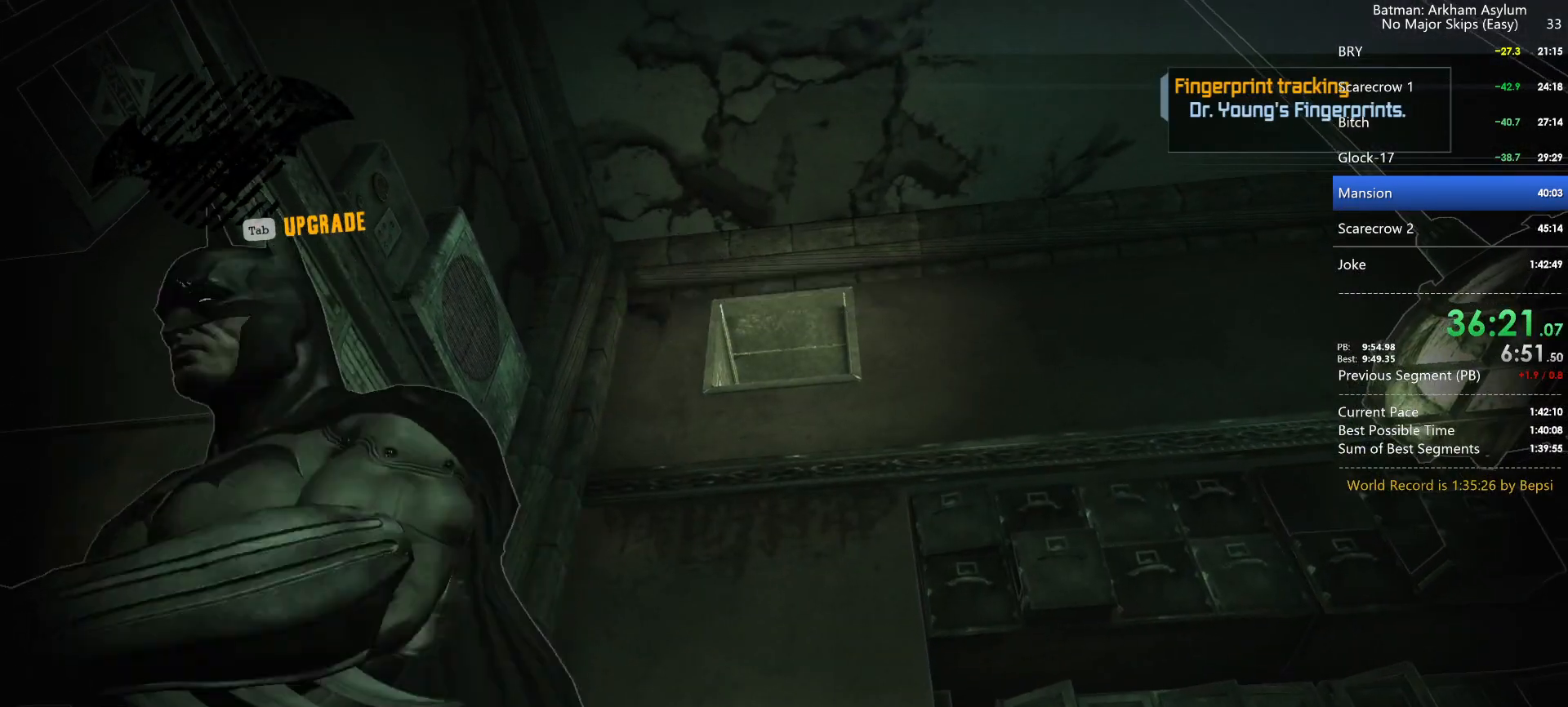
{"keys": ["s"], "mouse": [], "events": [[50, "mouse_left", "up"], [317, "s", "down"]]}
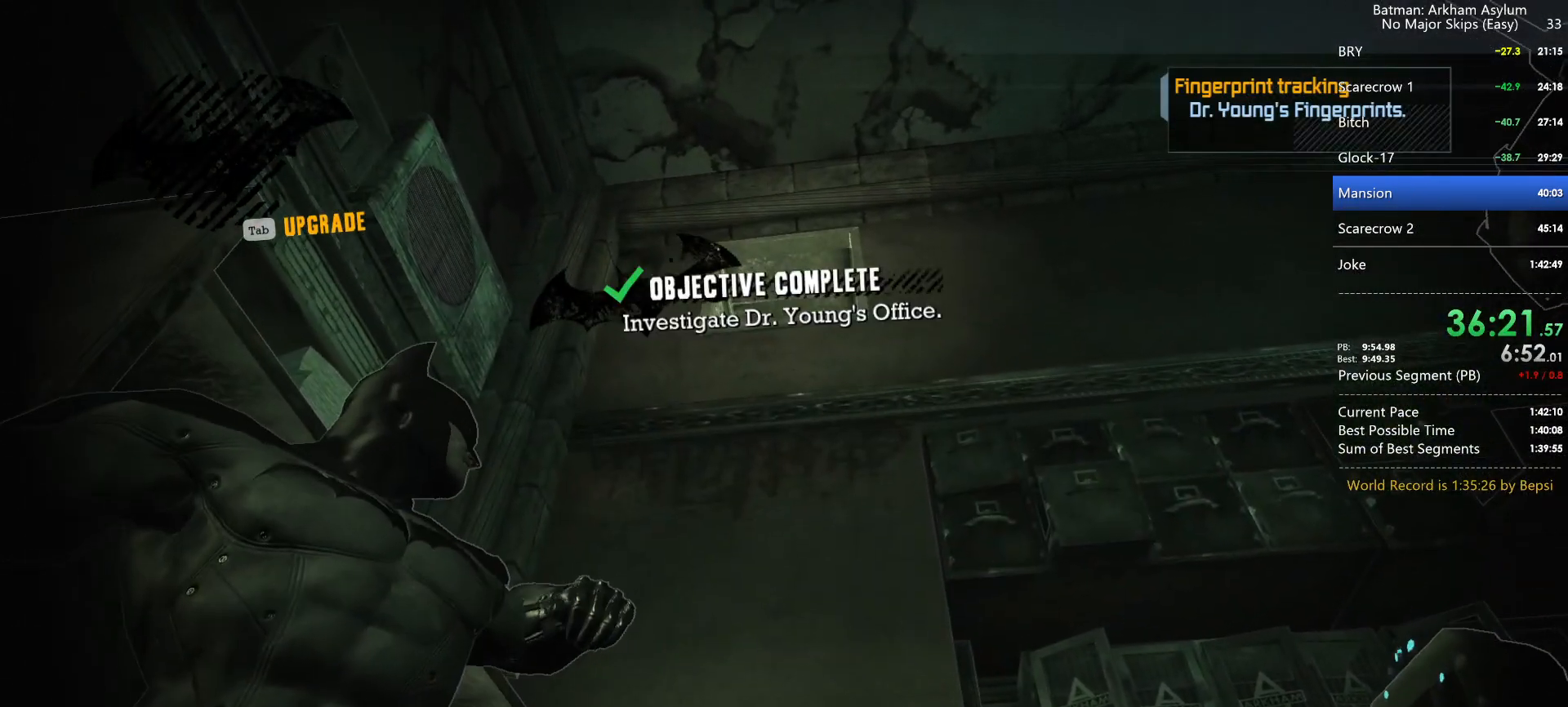
{"keys": ["s"], "mouse": [], "events": []}
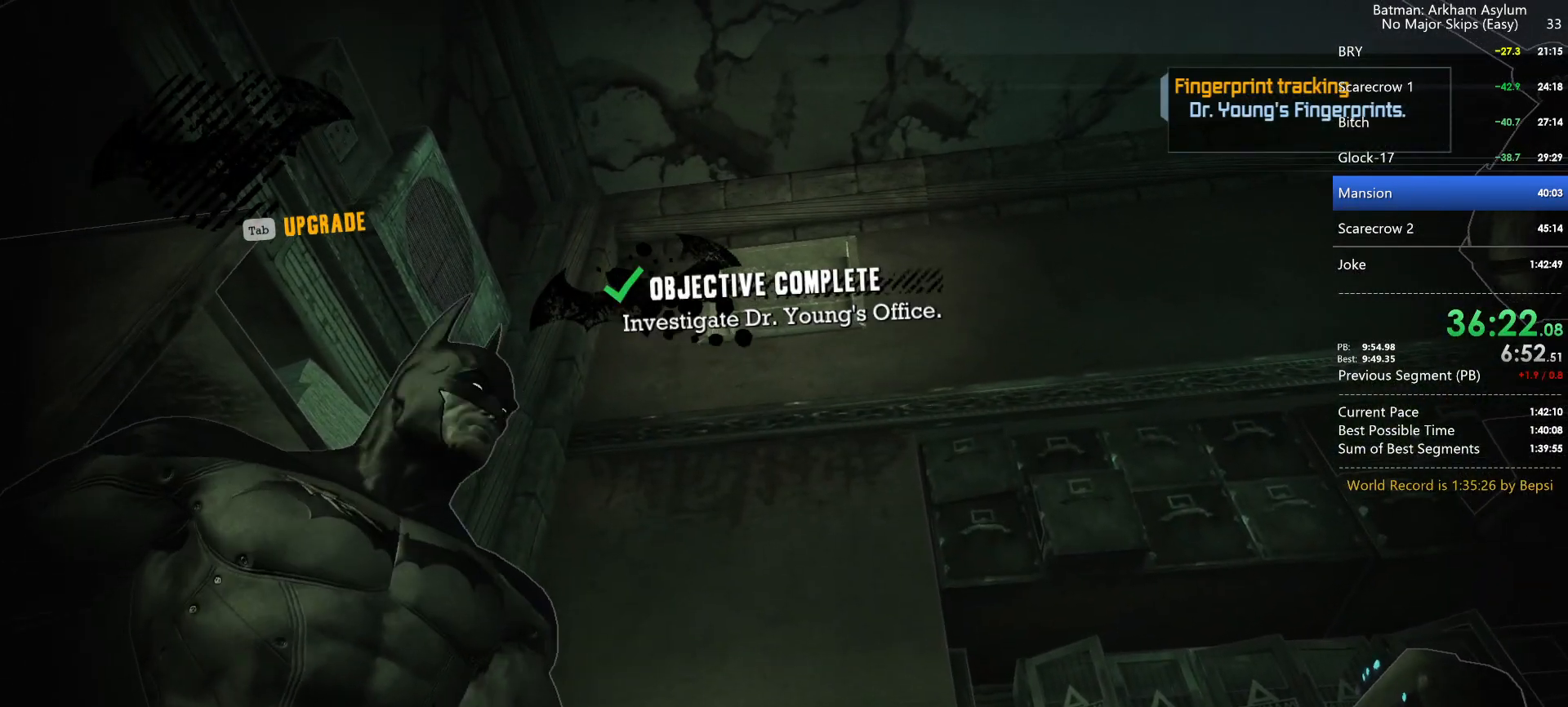
{"keys": [], "mouse": [], "events": [[133, "z", "down"], [267, "z", "up"], [450, "s", "up"]]}
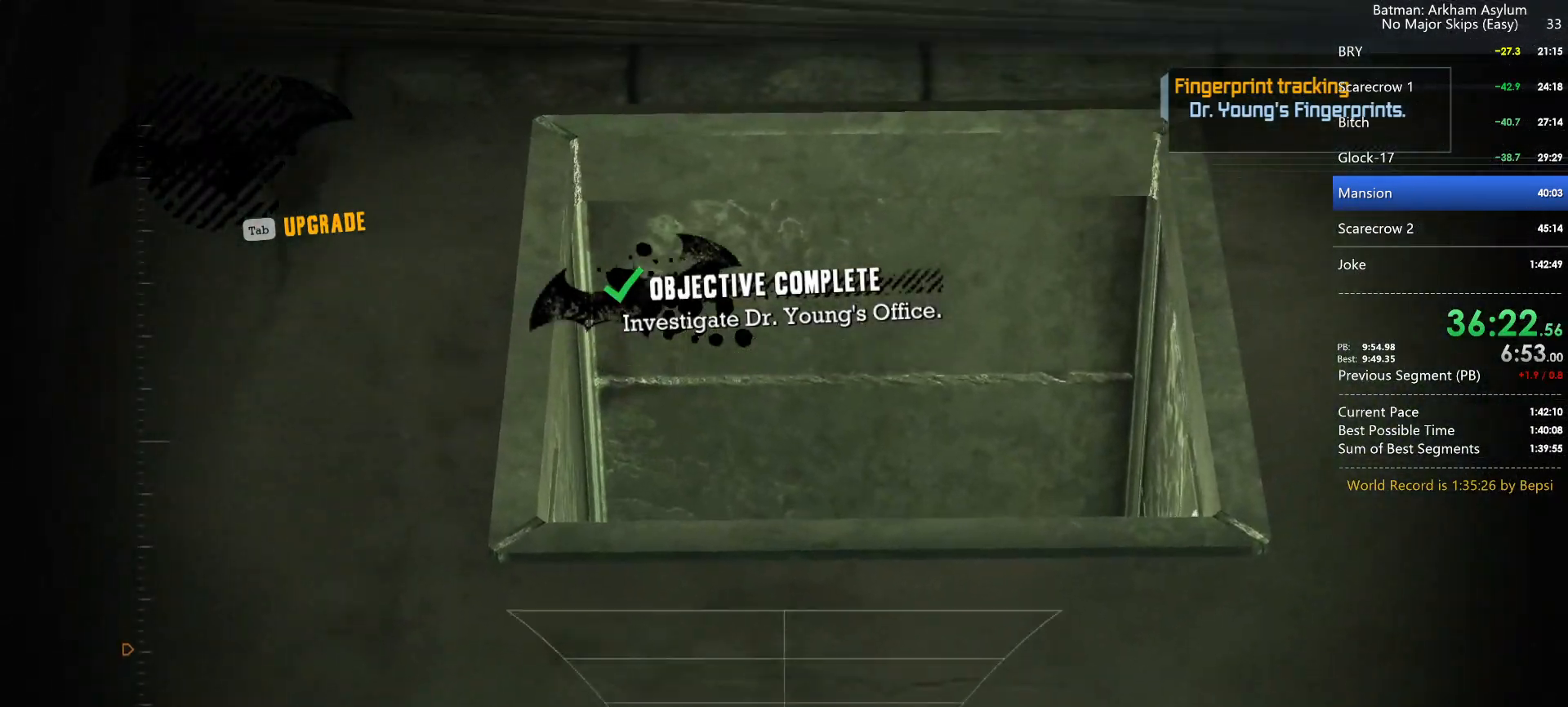
{"keys": ["f"], "mouse": [], "events": [[133, "f", "down"], [183, "f", "up"], [283, "f", "down"], [367, "f", "up"], [417, "f", "down"]]}
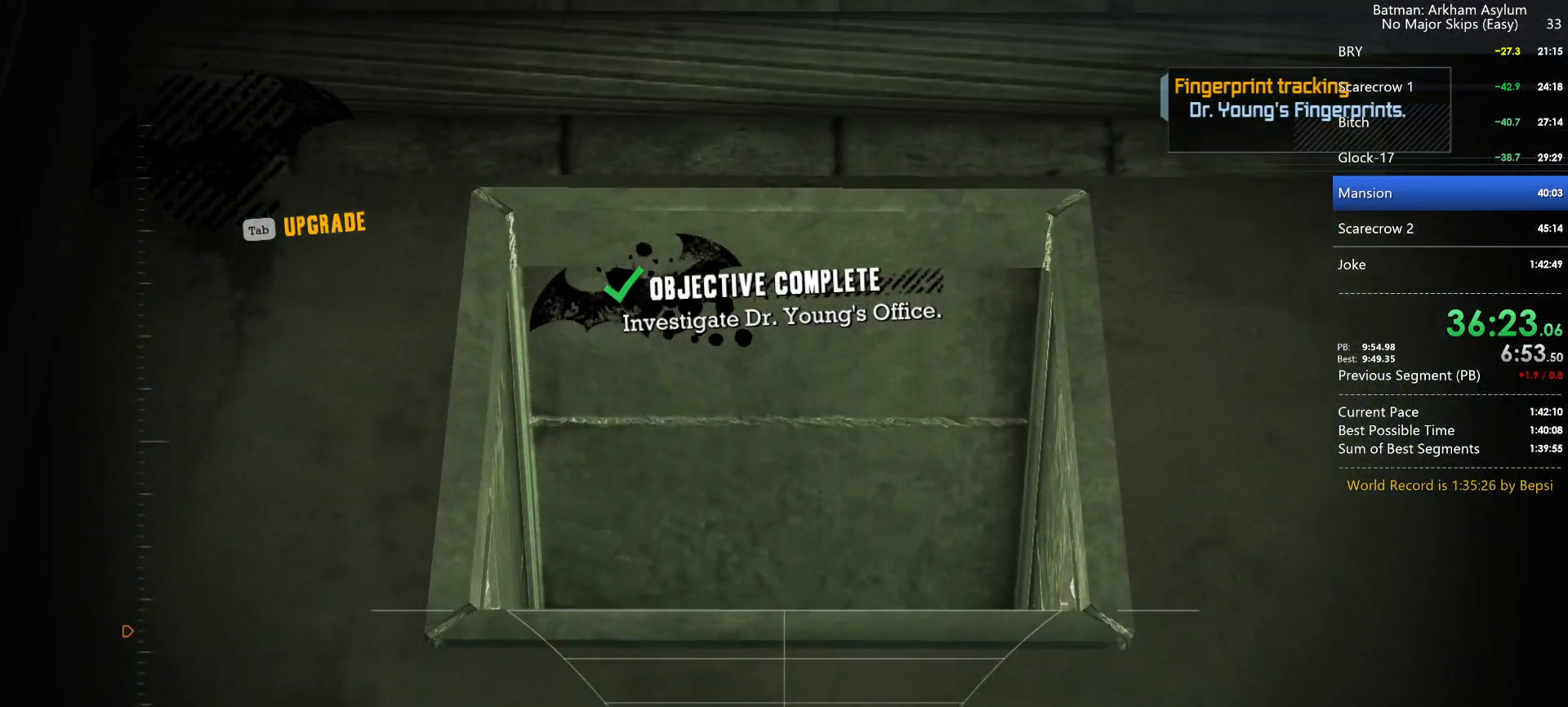
{"keys": ["f"], "mouse": [], "events": [[67, "f", "up"], [67, "w", "down"], [200, "f", "down"], [200, "w", "up"], [283, "f", "up"], [350, "f", "down"], [450, "f", "up"], [483, "f", "down"]]}
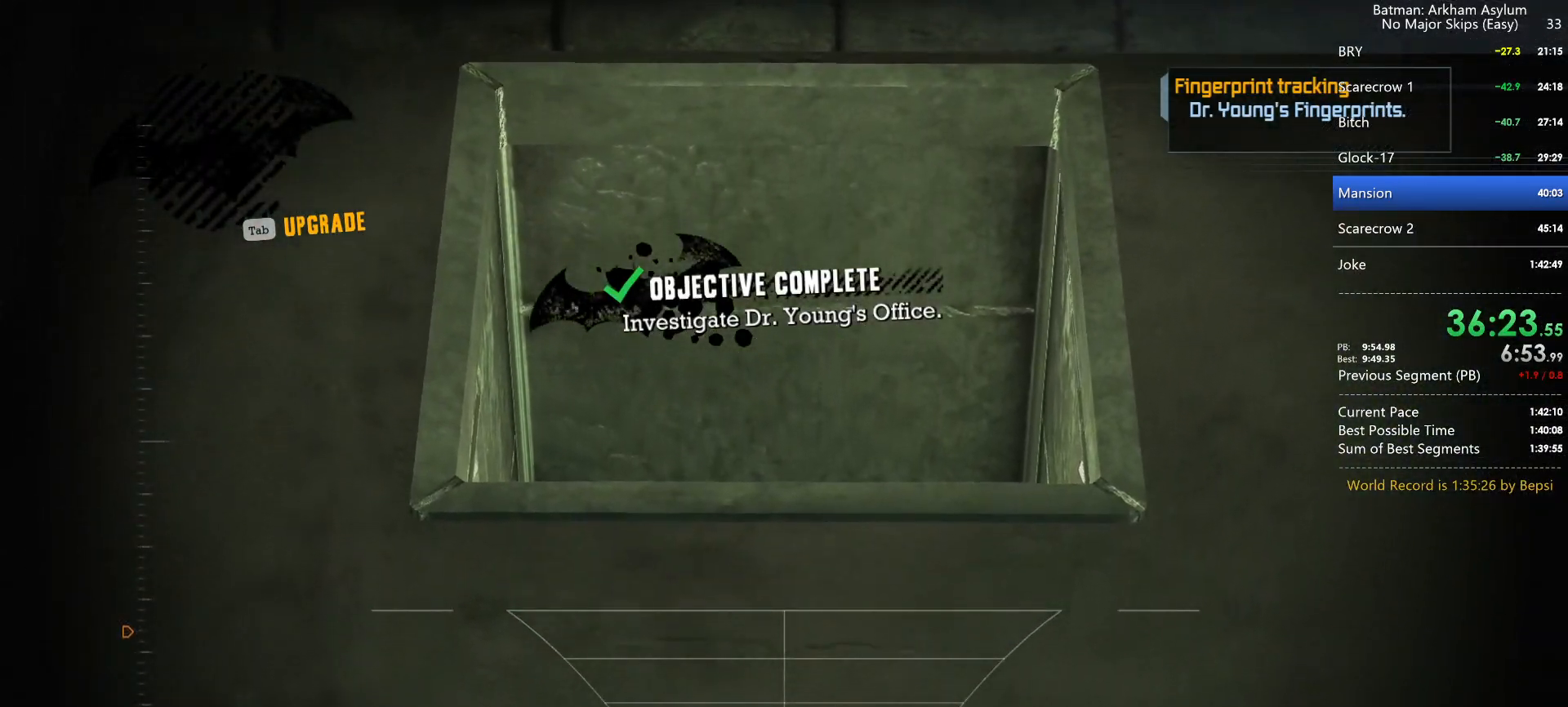
{"keys": ["f"], "mouse": [], "events": [[67, "f", "up"], [167, "f", "down"], [217, "f", "up"], [300, "f", "down"], [350, "f", "up"], [450, "f", "down"]]}
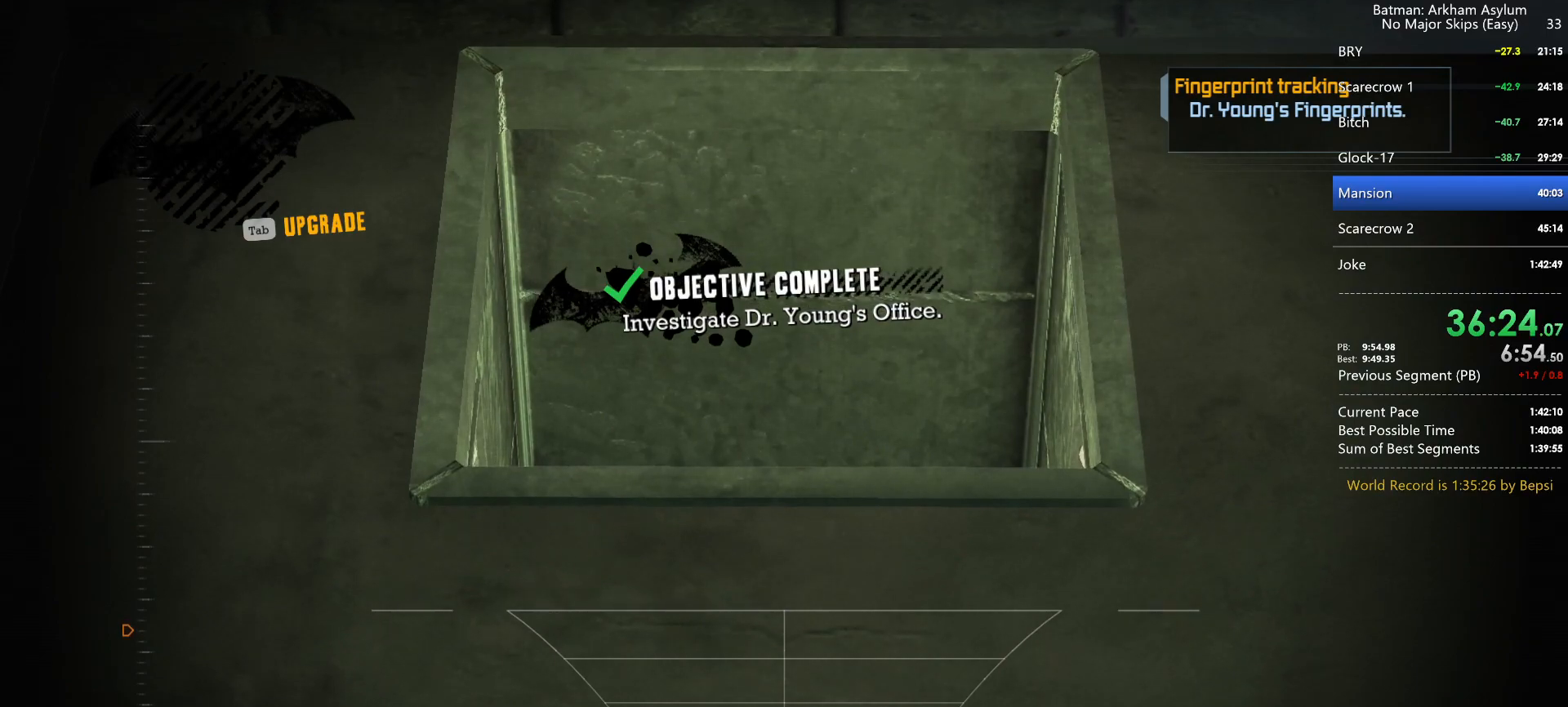
{"keys": ["x"], "mouse": [], "events": [[50, "f", "up"], [100, "f", "down"], [183, "f", "up"], [267, "f", "down"], [417, "f", "up"], [467, "x", "down"]]}
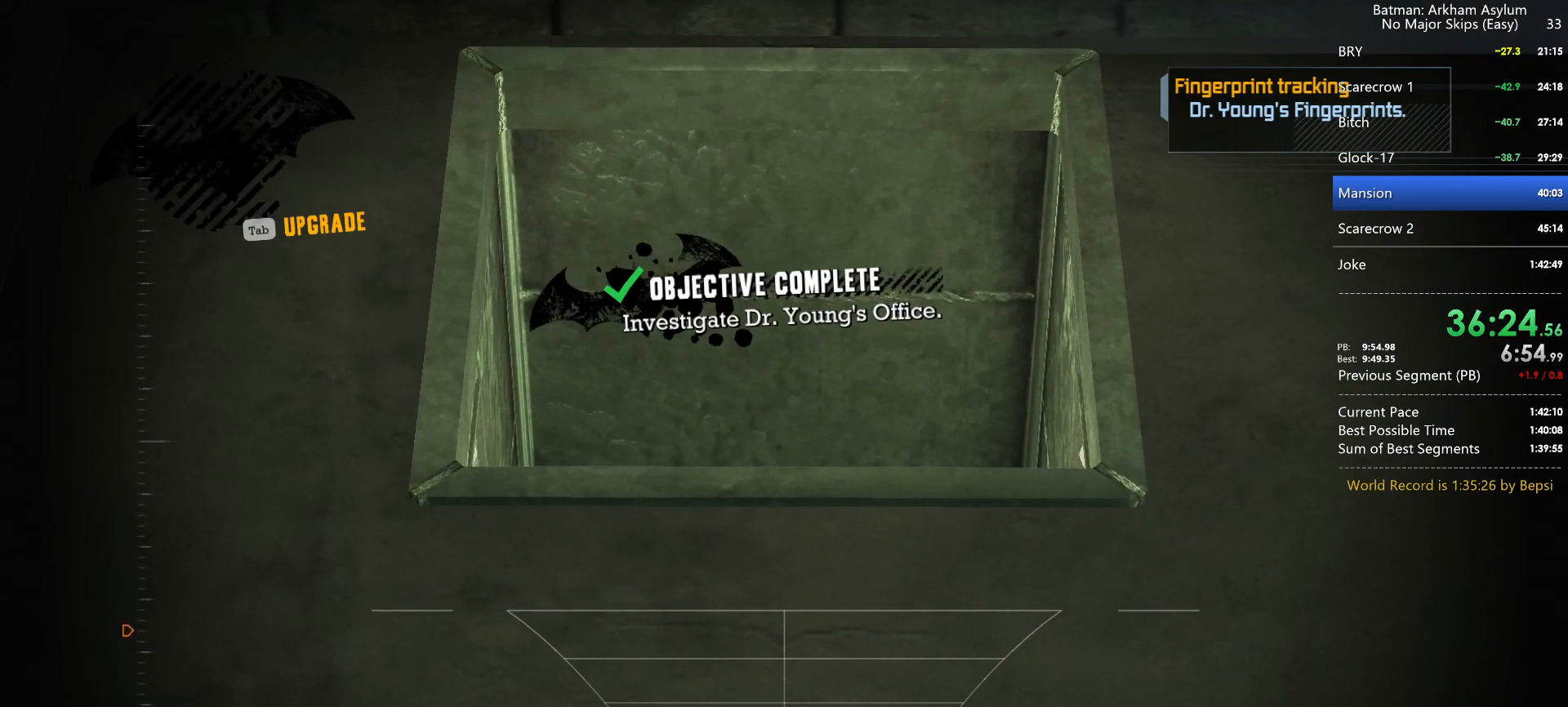
{"keys": [], "mouse": [], "events": [[17, "x", "up"]]}